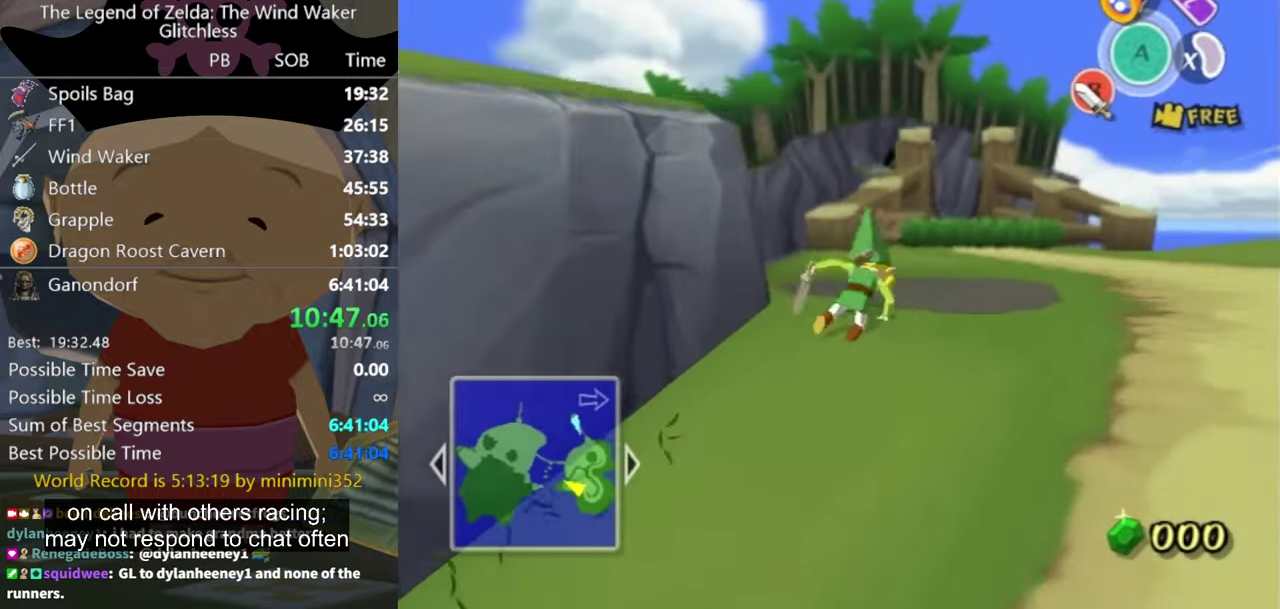
Gameplay with a controller (Nintendo layout); each line is a JSON object with the inputs held at the frame after it. "events" lists button and stick changes between this image and that frame as [ms after this image, input, new state], when the widget could be followed in between. Not read: L3 R3.
{"buttons": [], "left_stick": "up-right", "right_stick": "center", "events": [[434, "A", "down"], [500, "A", "up"]]}
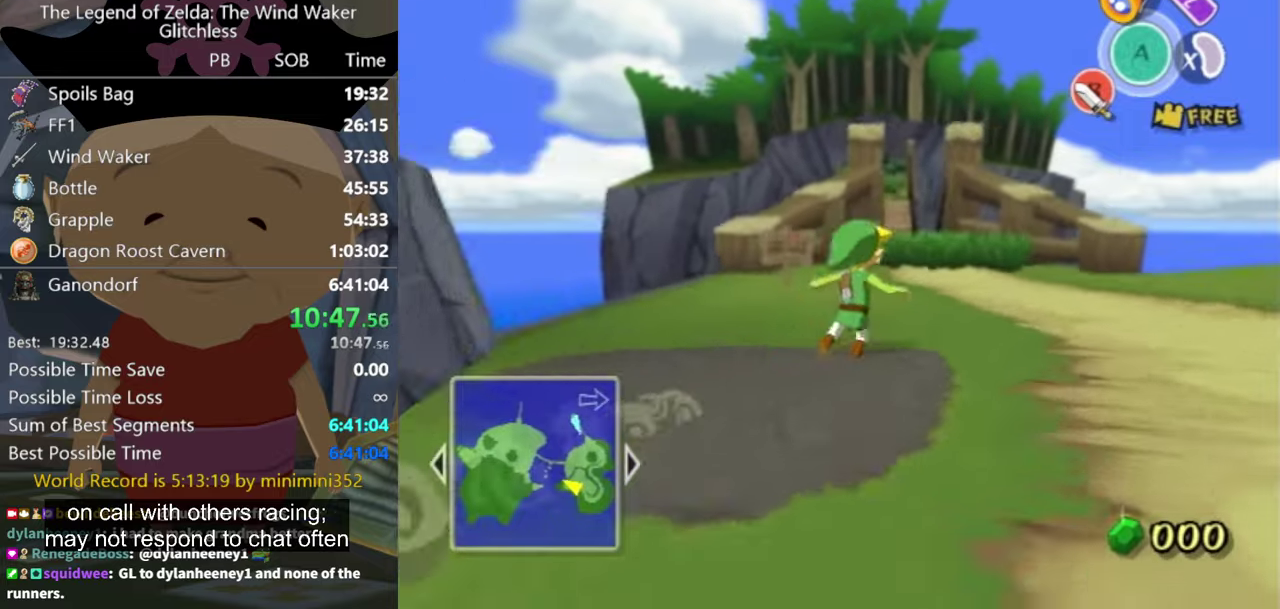
{"buttons": ["A"], "left_stick": "up", "right_stick": "center", "events": [[300, "left_stick", "up"], [500, "A", "down"]]}
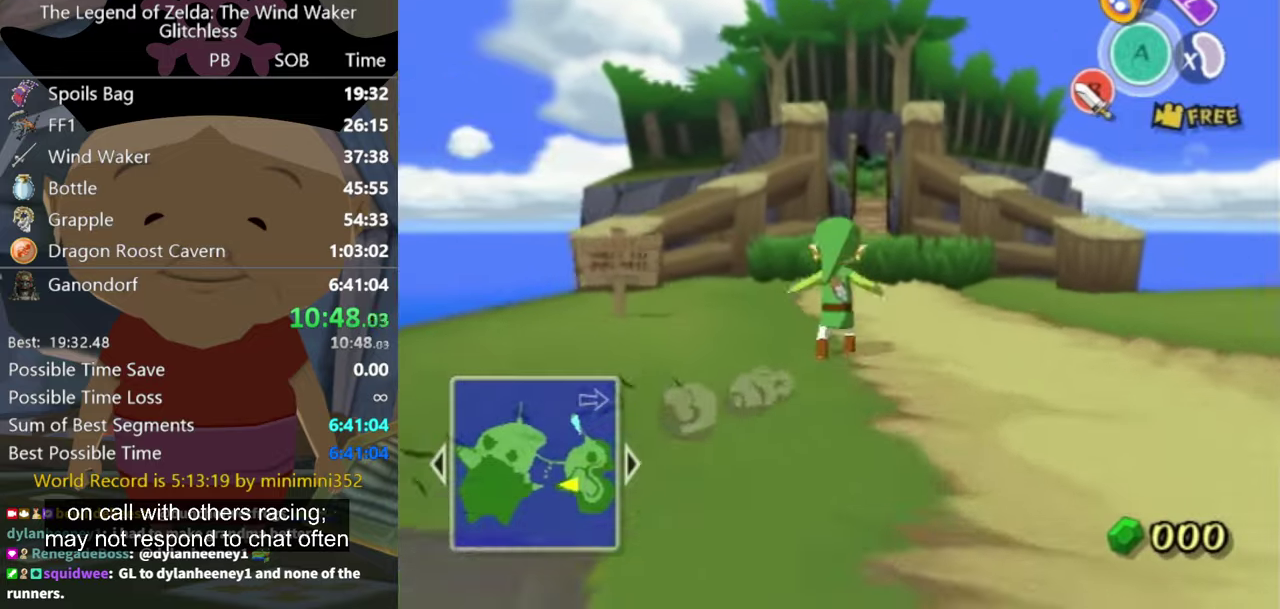
{"buttons": [], "left_stick": "up", "right_stick": "center", "events": [[67, "A", "up"]]}
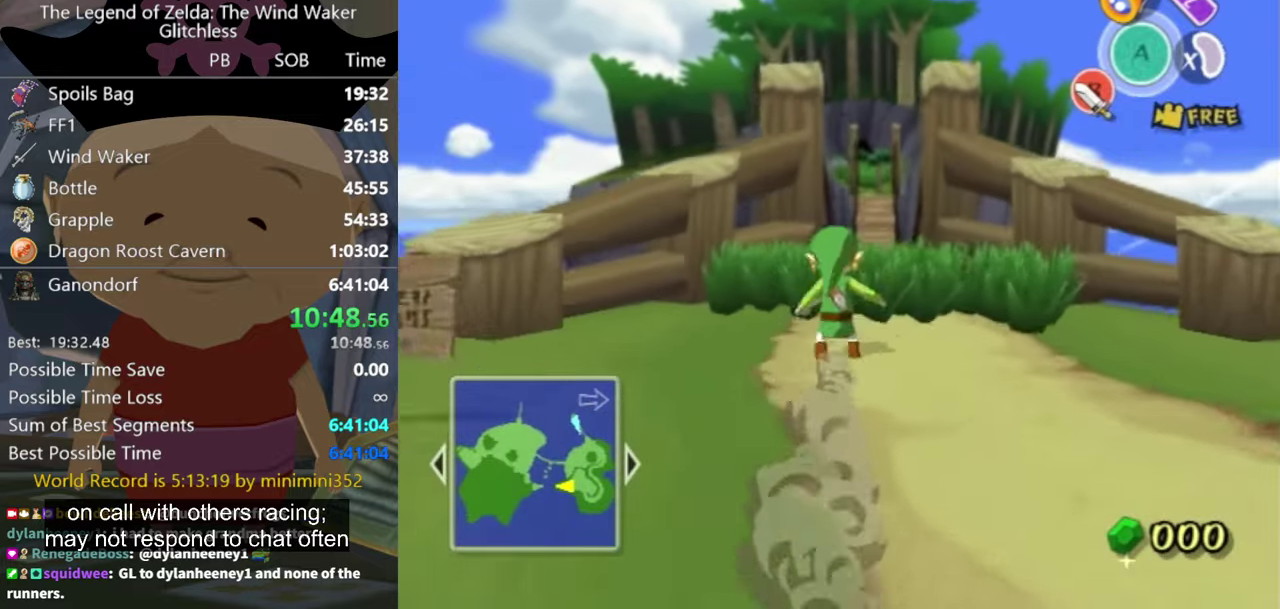
{"buttons": [], "left_stick": "up", "right_stick": "center", "events": [[34, "A", "down"], [134, "A", "up"], [200, "right_stick", "down"], [334, "right_stick", "center"]]}
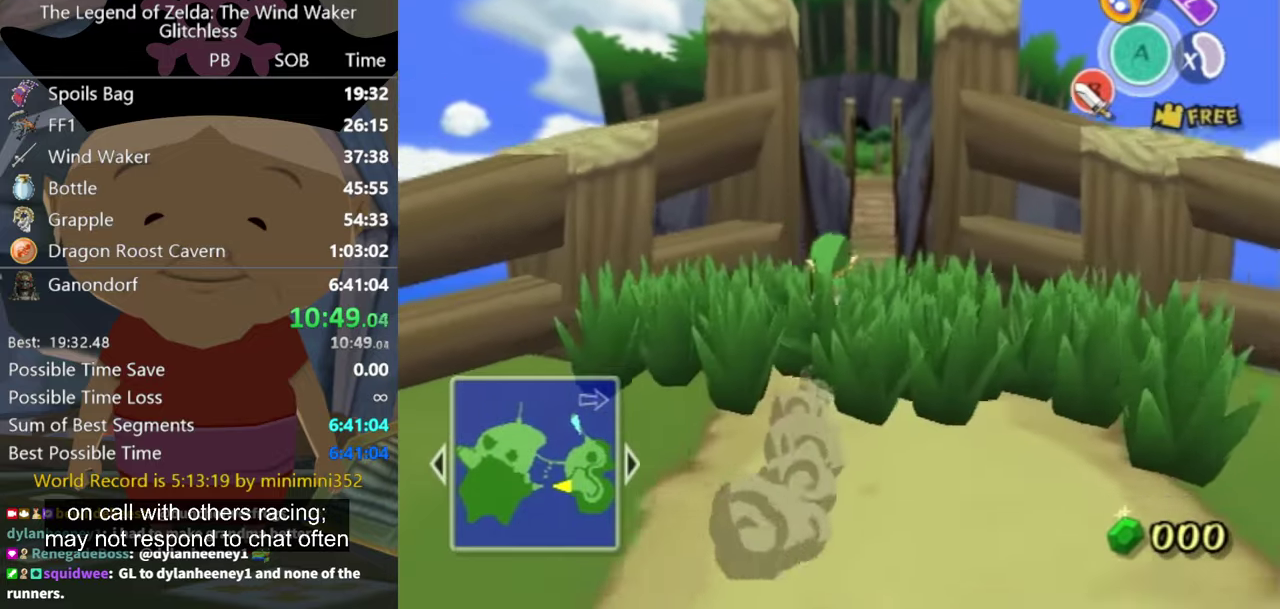
{"buttons": [], "left_stick": "up", "right_stick": "center", "events": [[100, "A", "down"], [167, "A", "up"]]}
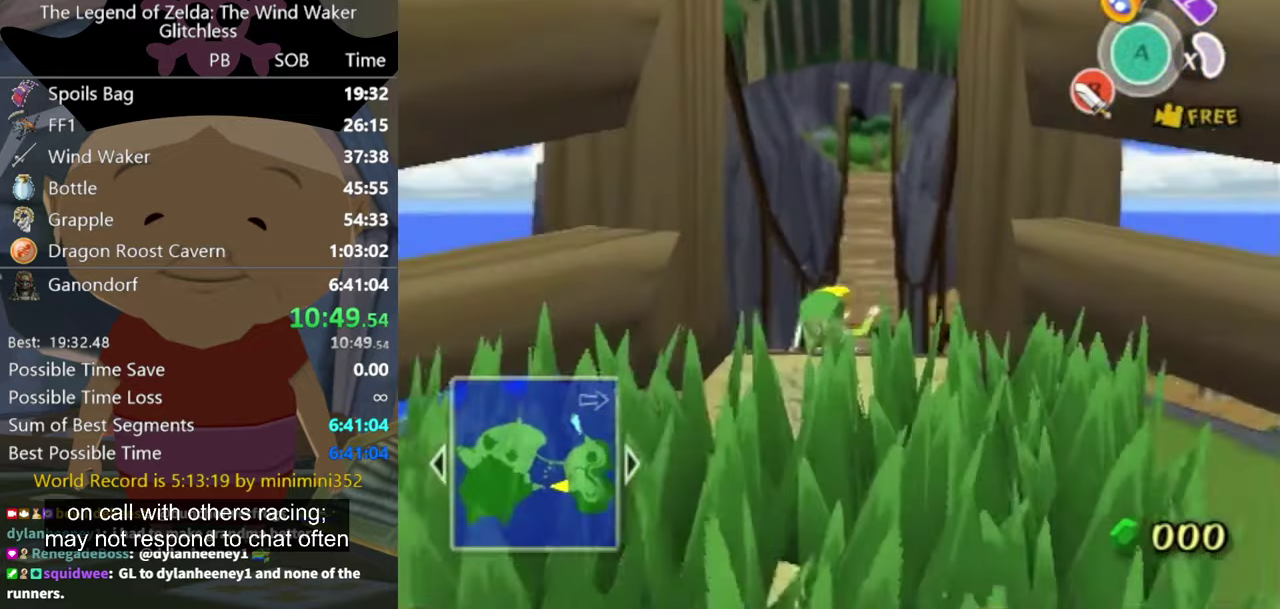
{"buttons": [], "left_stick": "up", "right_stick": "center", "events": [[167, "A", "down"], [234, "A", "up"]]}
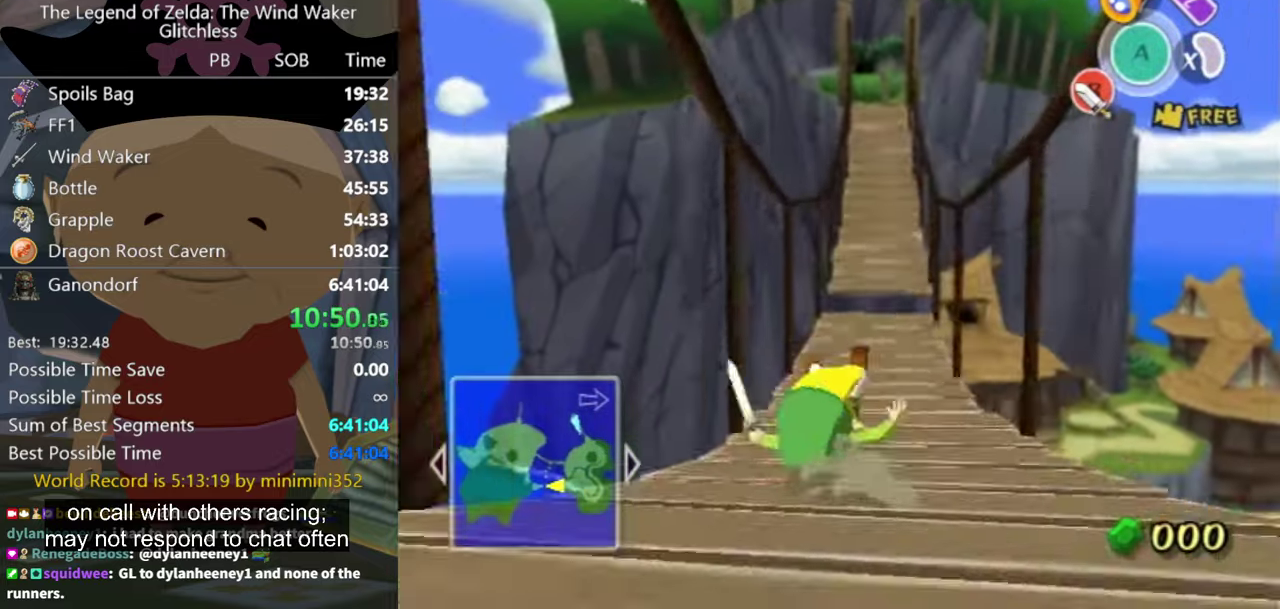
{"buttons": [], "left_stick": "up", "right_stick": "center", "events": [[234, "A", "down"], [334, "A", "up"]]}
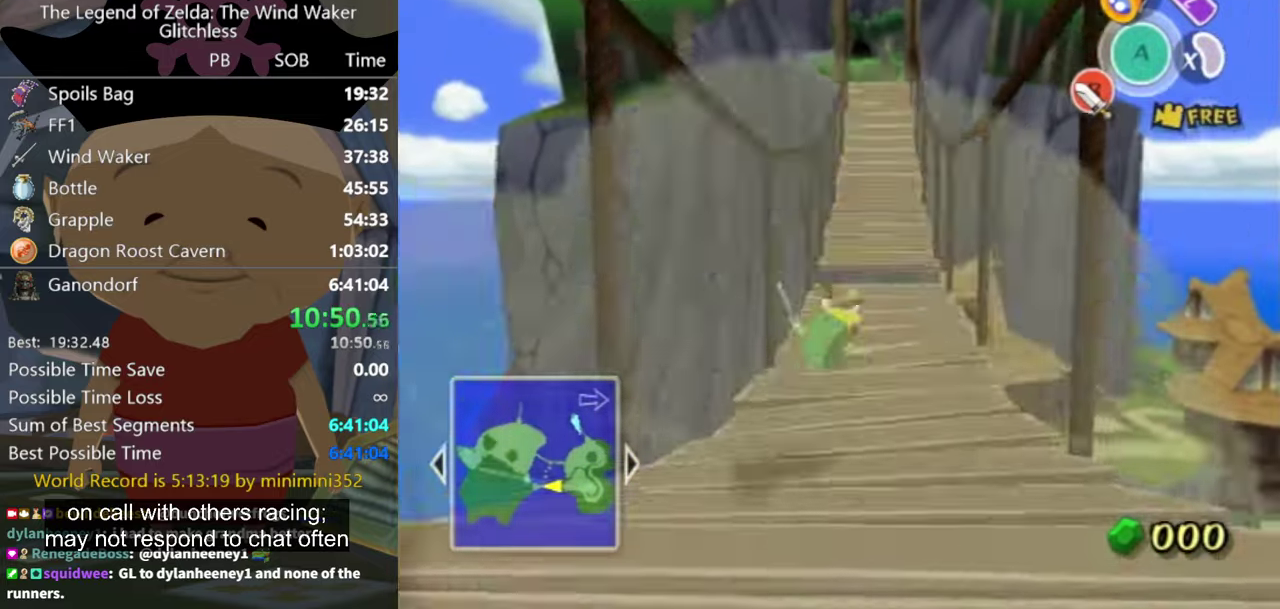
{"buttons": [], "left_stick": "up", "right_stick": "center", "events": [[334, "A", "down"], [400, "A", "up"]]}
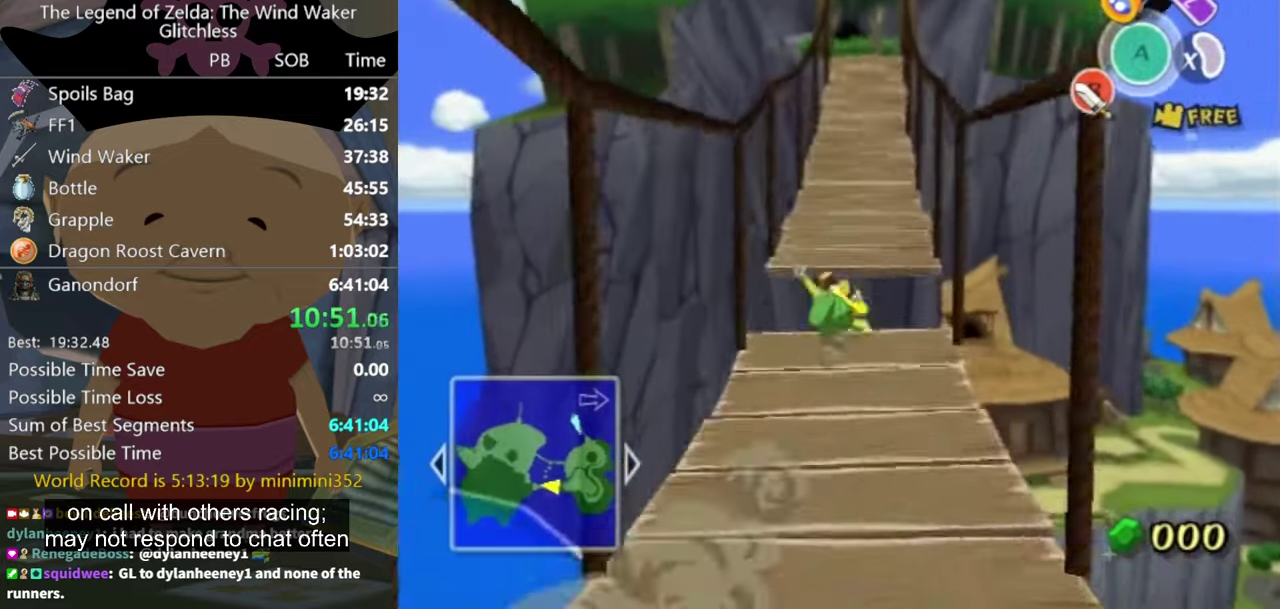
{"buttons": [], "left_stick": "up", "right_stick": "center", "events": []}
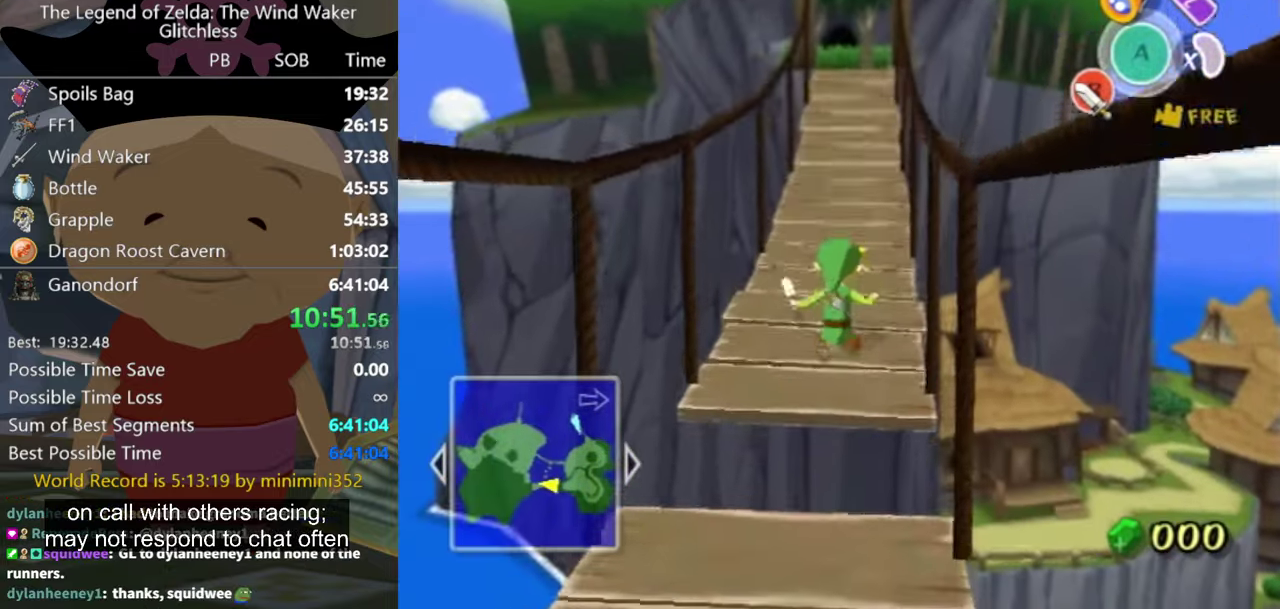
{"buttons": [], "left_stick": "up", "right_stick": "center", "events": []}
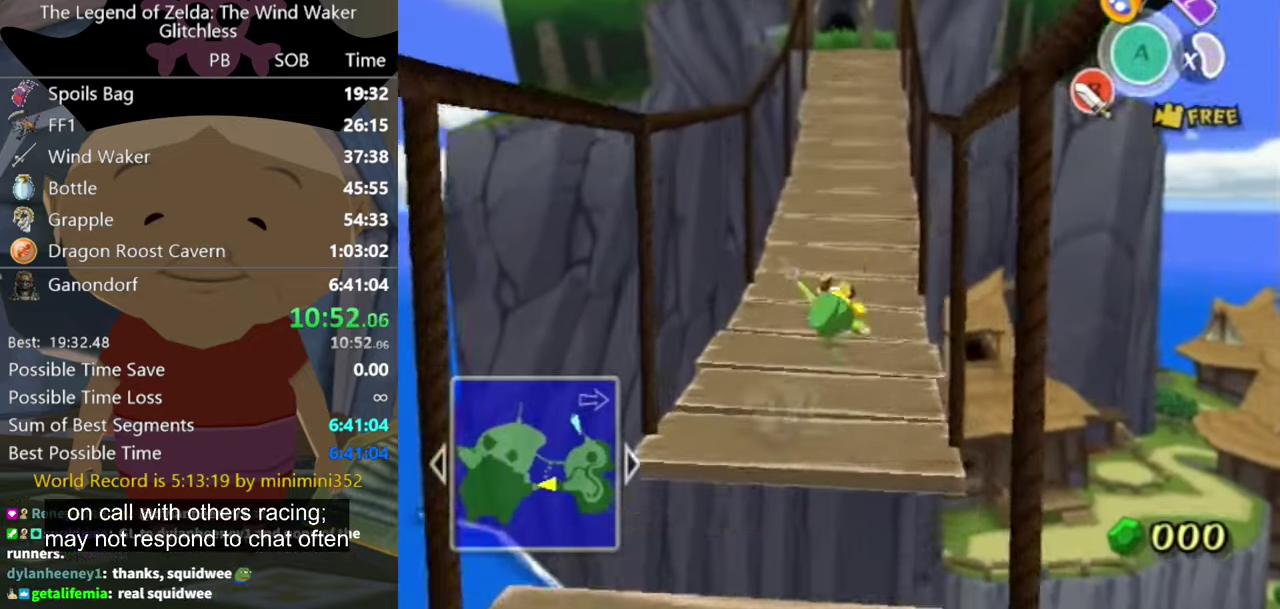
{"buttons": [], "left_stick": "up", "right_stick": "center", "events": []}
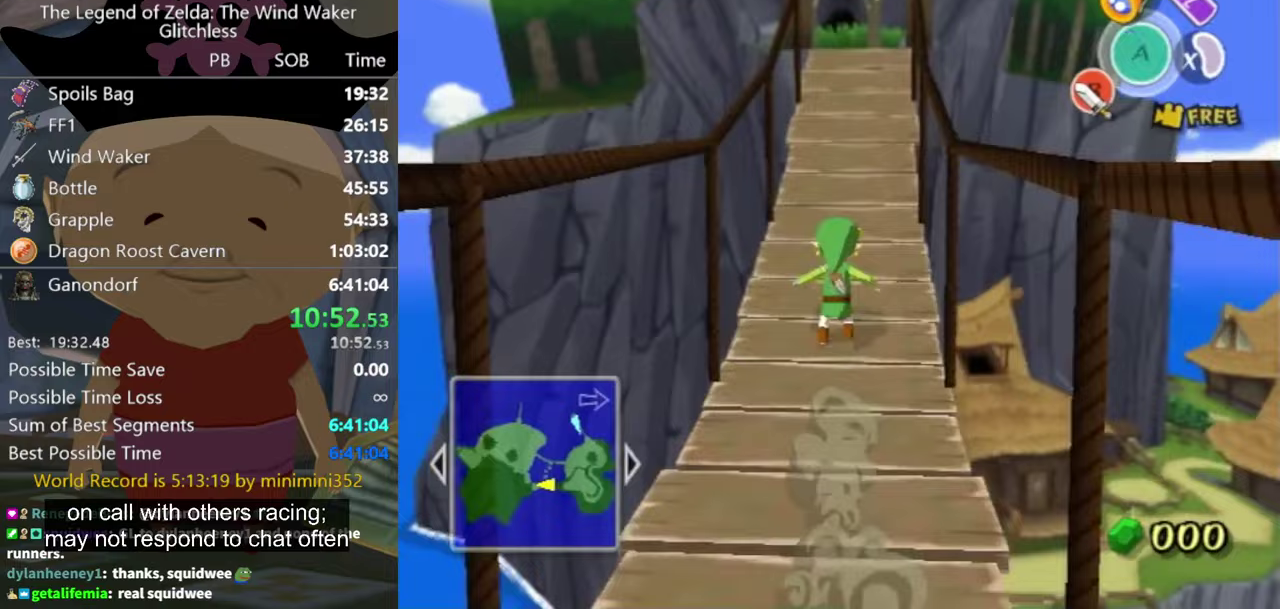
{"buttons": [], "left_stick": "up", "right_stick": "center", "events": []}
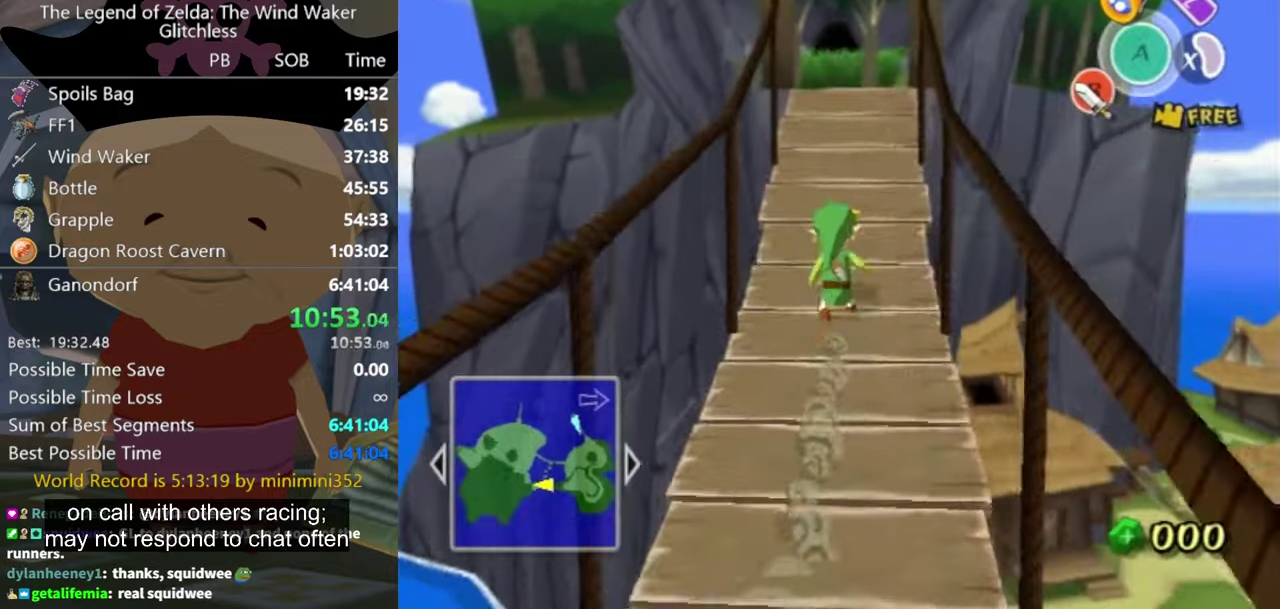
{"buttons": [], "left_stick": "up", "right_stick": "center", "events": [[100, "A", "down"], [167, "A", "up"]]}
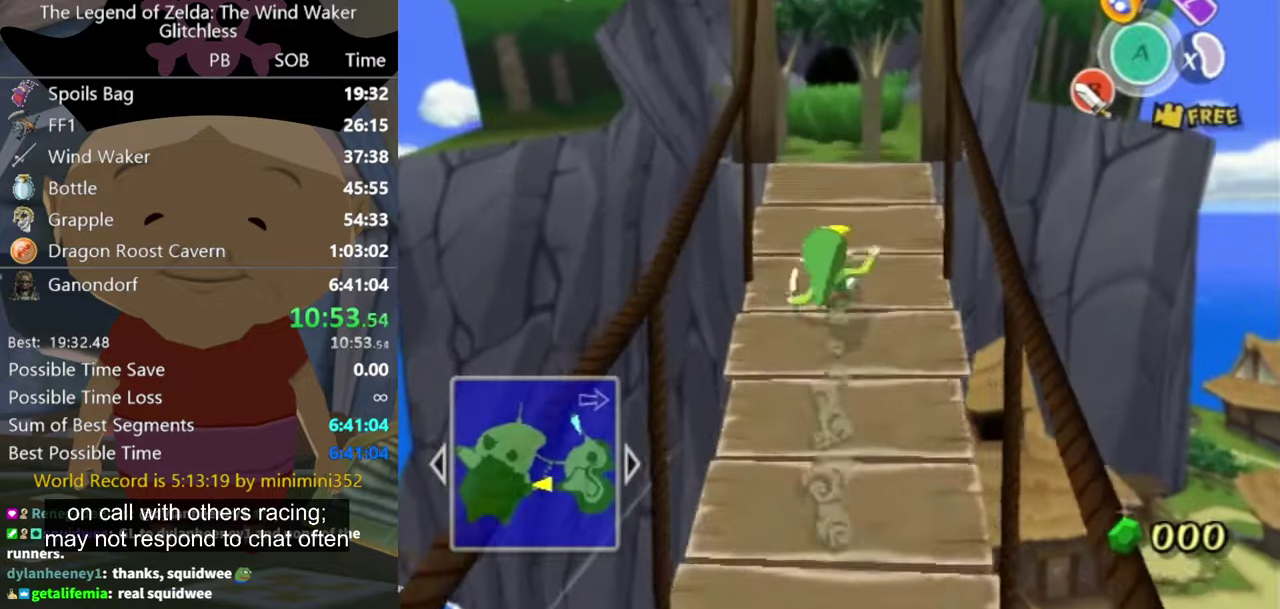
{"buttons": [], "left_stick": "up", "right_stick": "center", "events": [[167, "A", "down"], [233, "A", "up"]]}
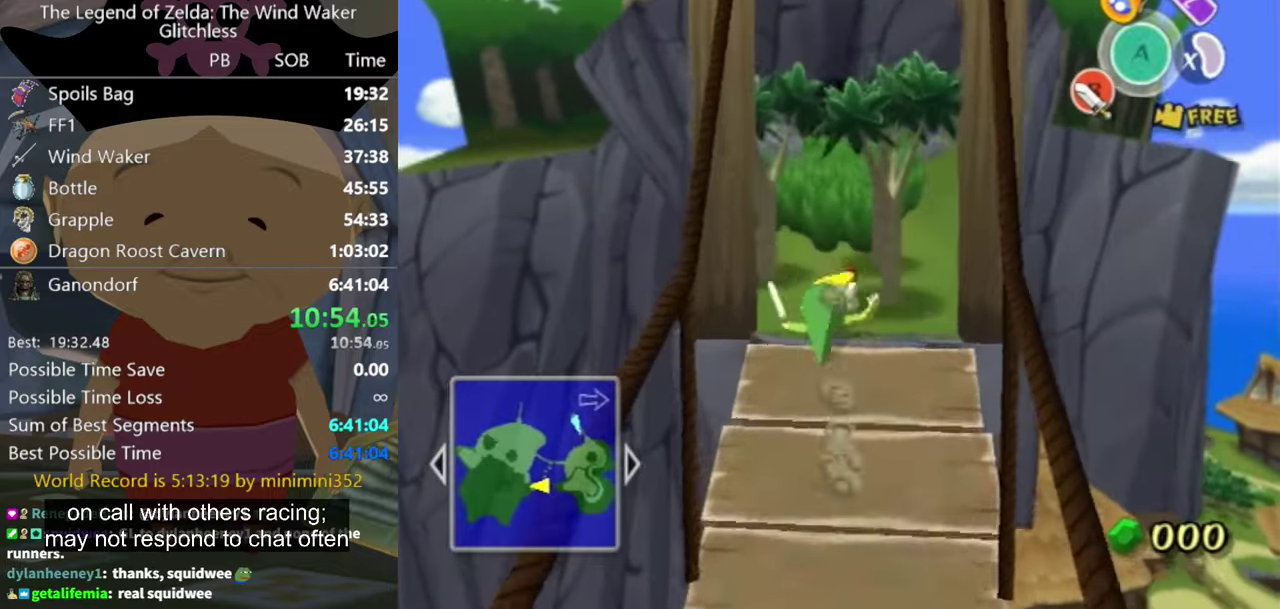
{"buttons": [], "left_stick": "up", "right_stick": "center", "events": [[233, "A", "down"], [300, "A", "up"]]}
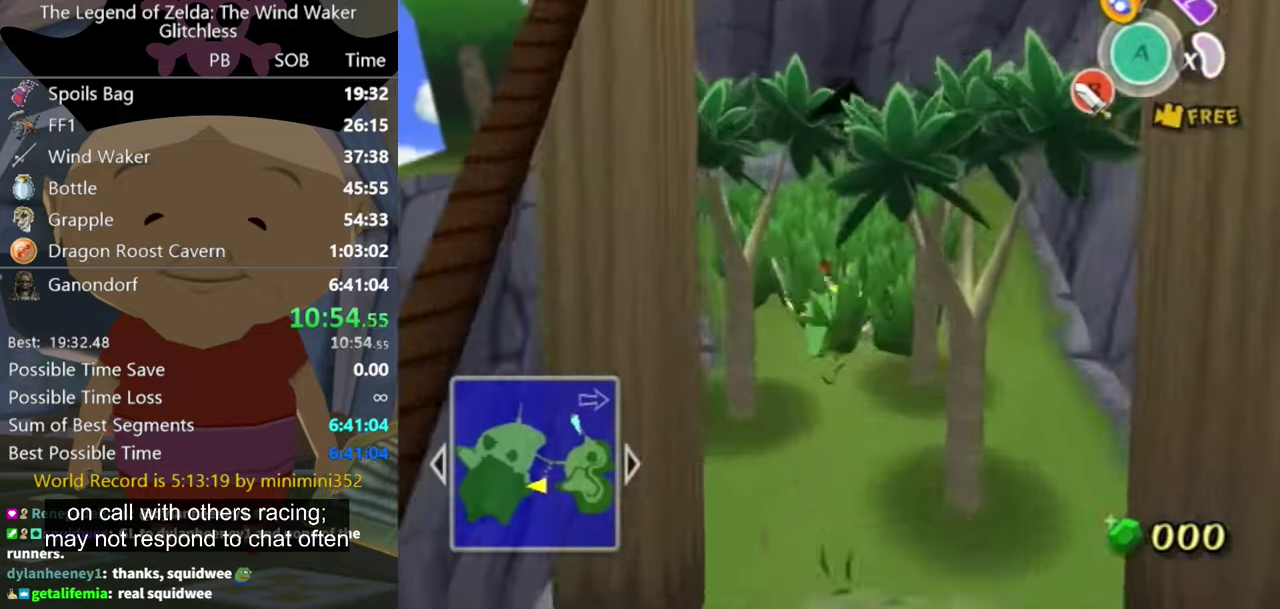
{"buttons": [], "left_stick": "up", "right_stick": "center", "events": []}
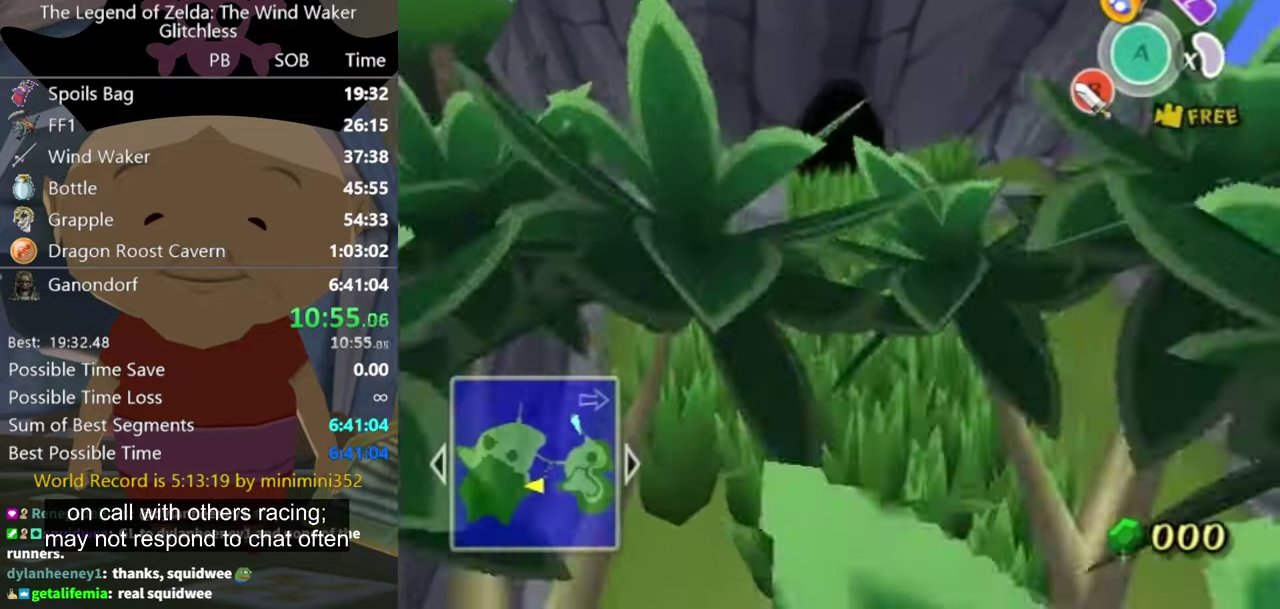
{"buttons": [], "left_stick": "up", "right_stick": "center", "events": [[400, "A", "down"], [467, "A", "up"]]}
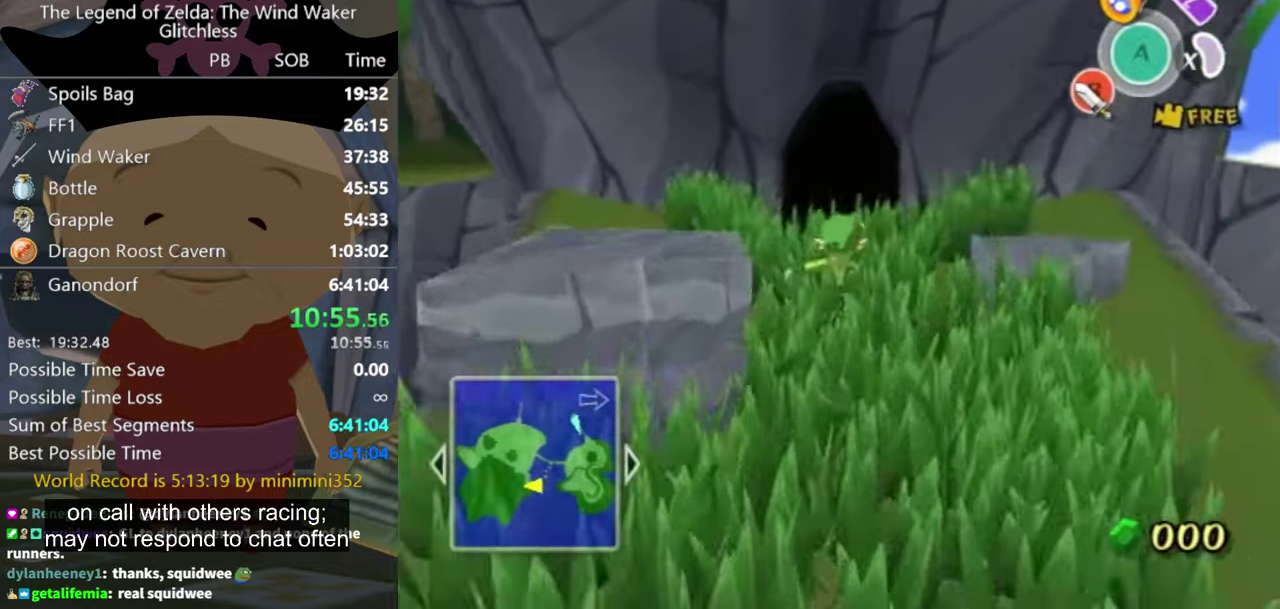
{"buttons": ["A"], "left_stick": "up", "right_stick": "center", "events": [[500, "A", "down"]]}
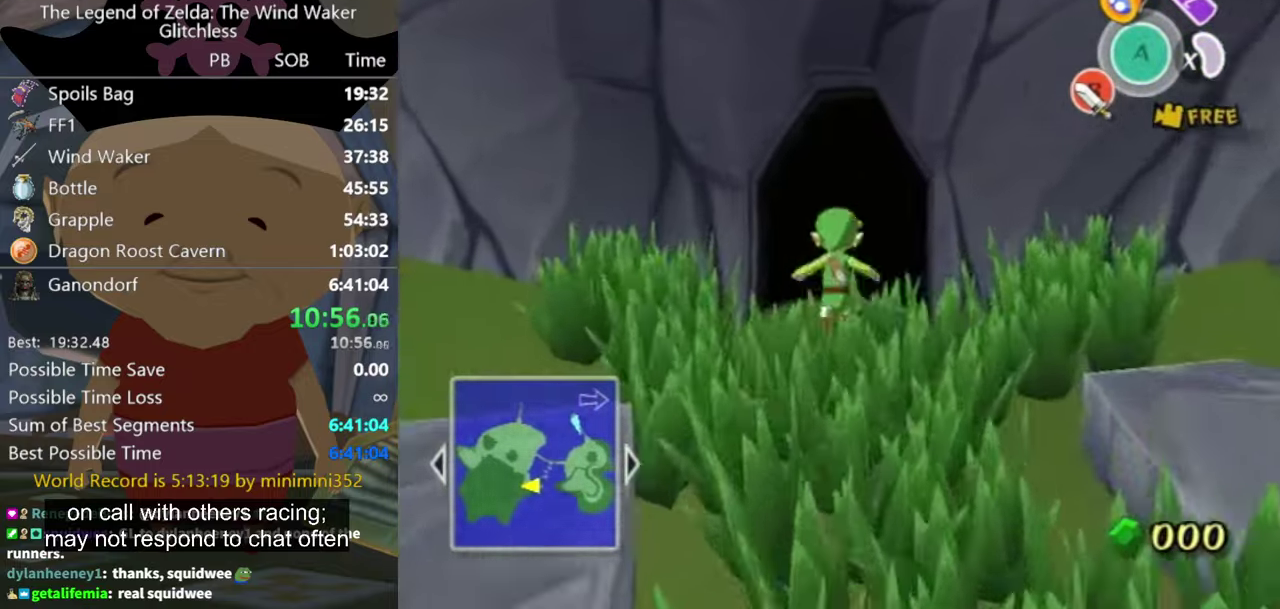
{"buttons": [], "left_stick": "up", "right_stick": "center", "events": [[67, "A", "up"]]}
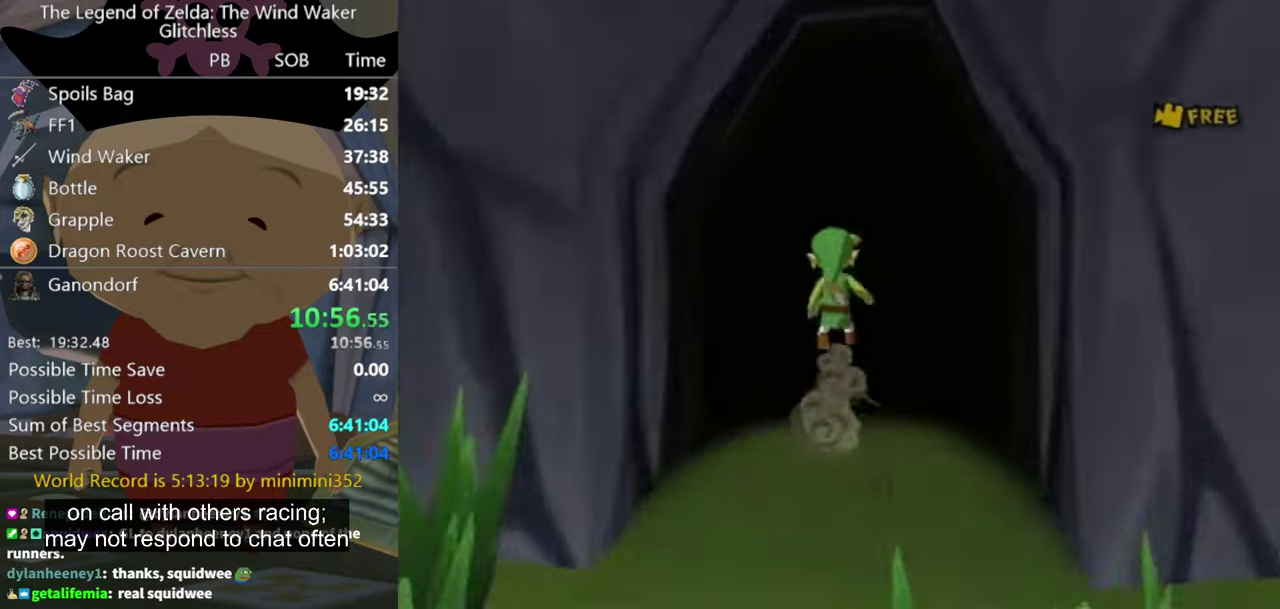
{"buttons": [], "left_stick": "up", "right_stick": "center", "events": [[67, "A", "down"], [167, "A", "up"]]}
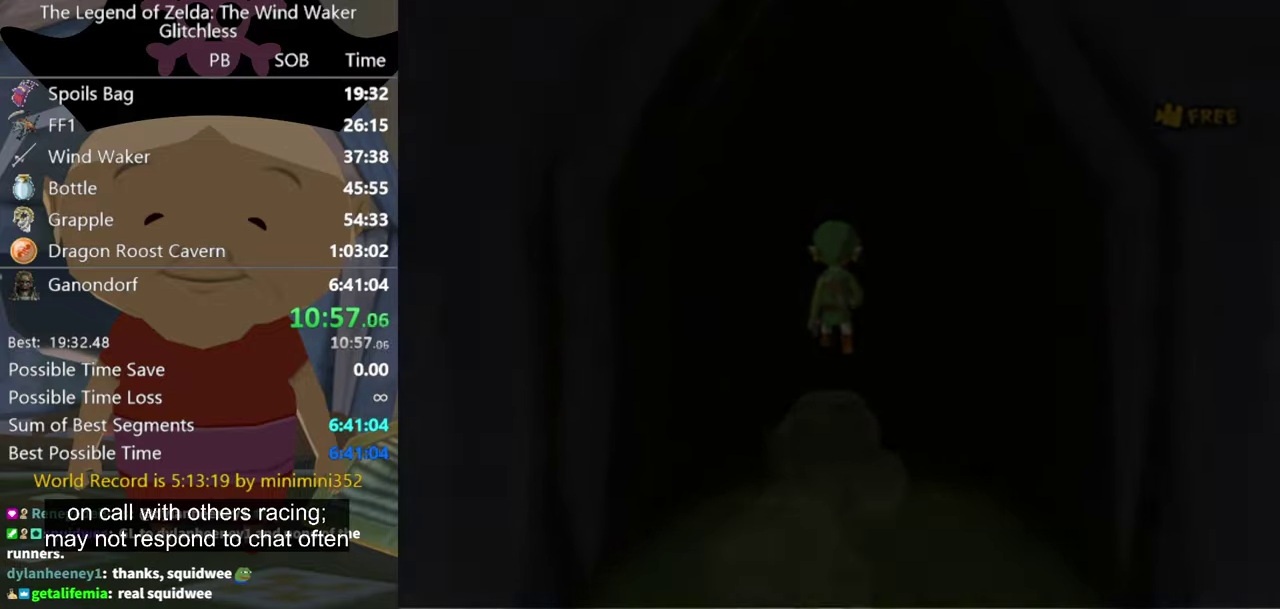
{"buttons": [], "left_stick": "center", "right_stick": "center", "events": [[100, "left_stick", "center"]]}
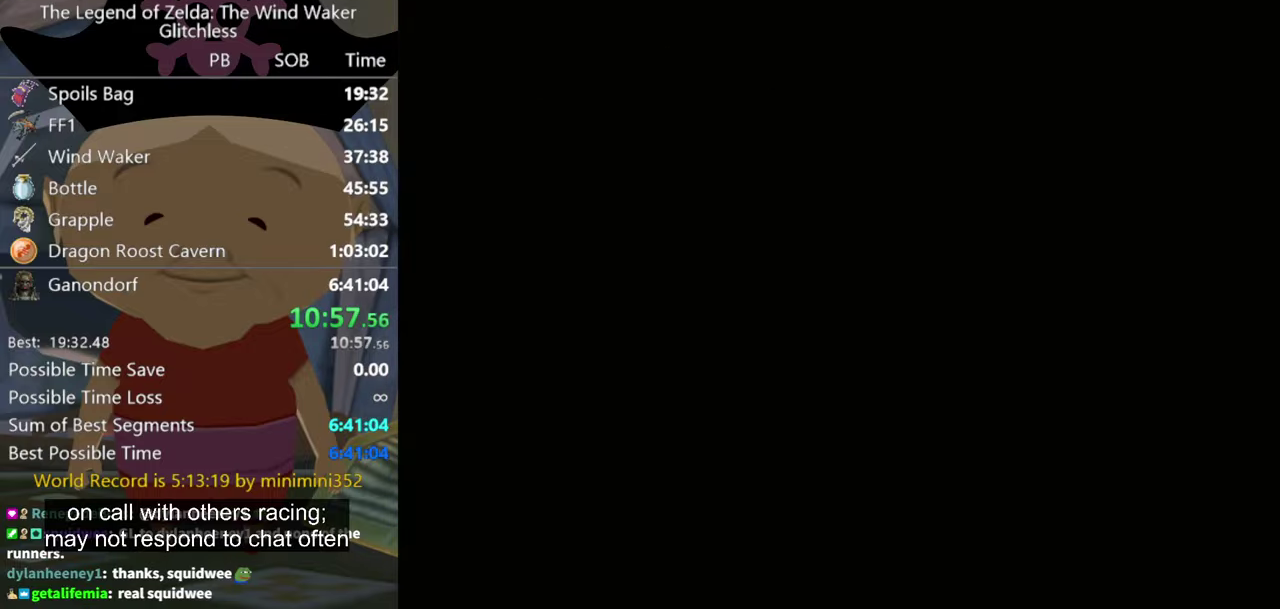
{"buttons": [], "left_stick": "center", "right_stick": "center", "events": []}
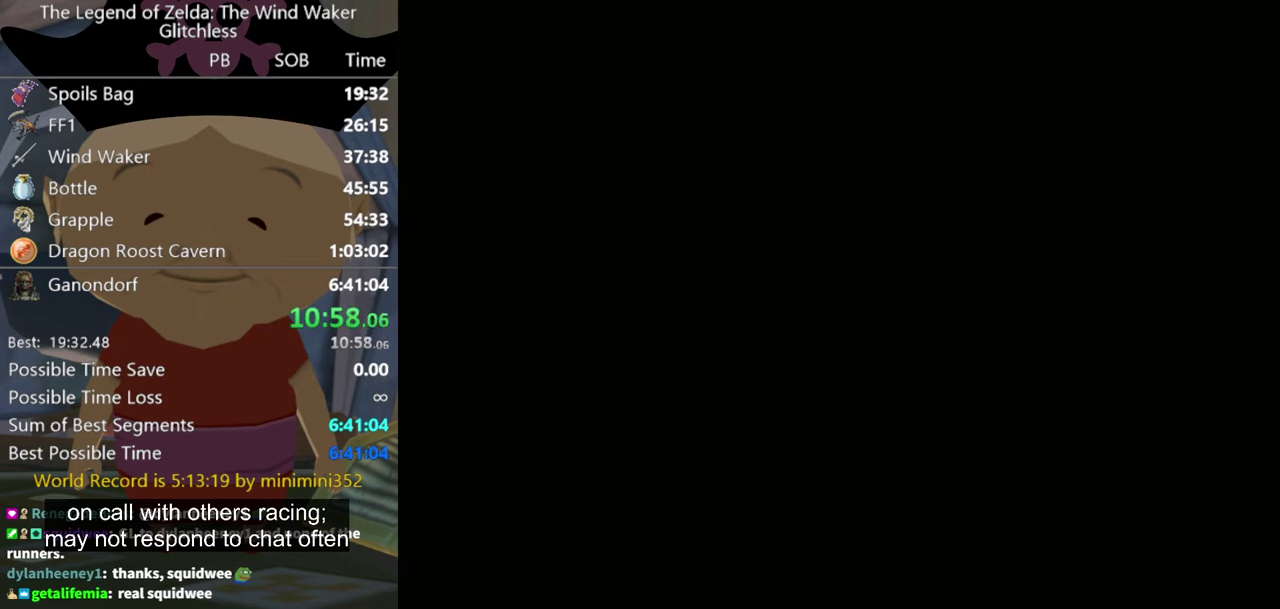
{"buttons": [], "left_stick": "center", "right_stick": "center", "events": []}
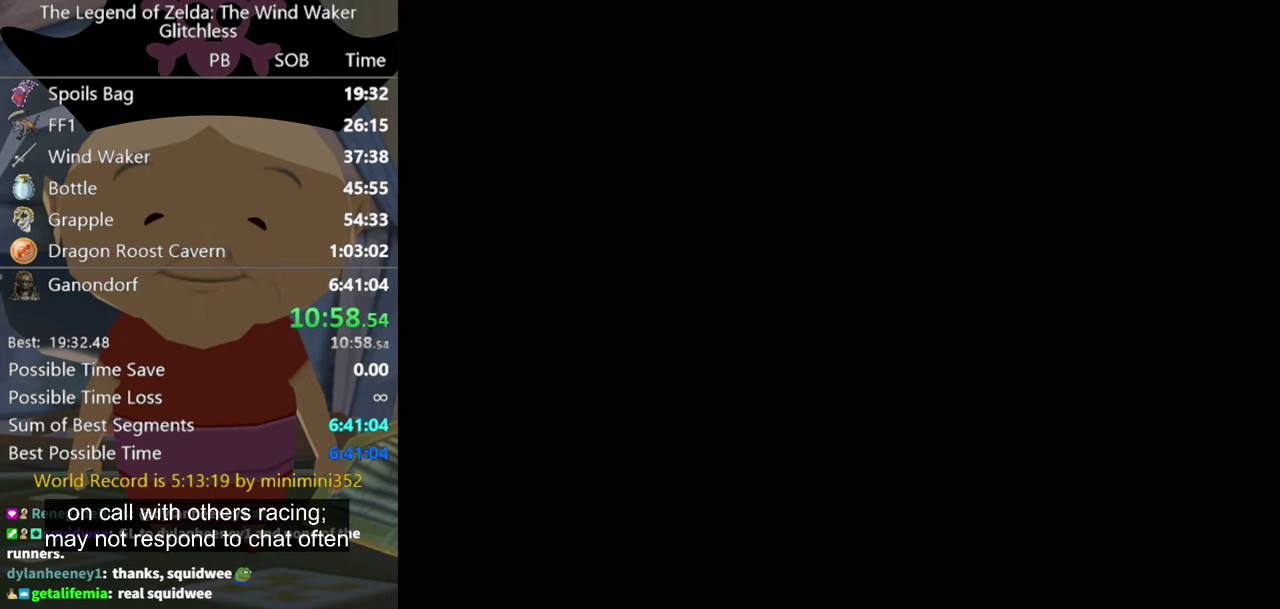
{"buttons": [], "left_stick": "center", "right_stick": "center", "events": []}